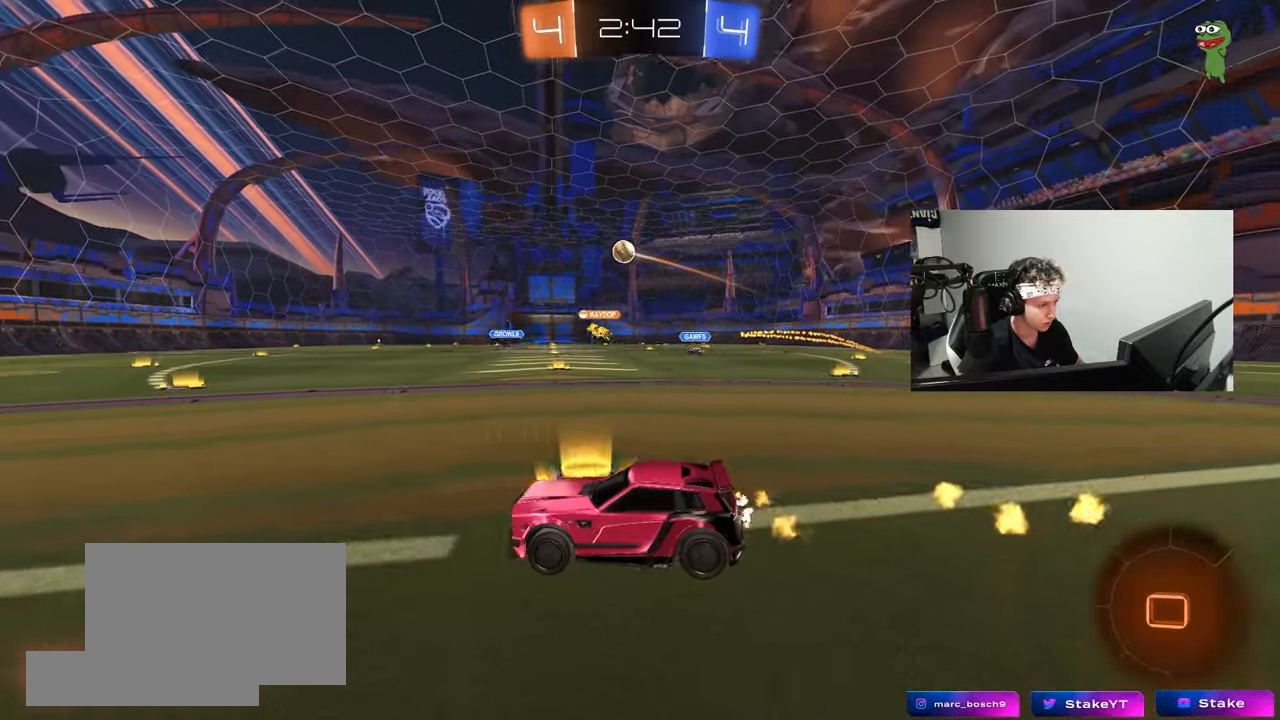
Gameplay with keyboard and mouse; each line is a JSON object with the keys and mouse buttons held at the frame after it. "events" lists presses ("down") and releases ("up") of "1", "2", "3", "4", "5", "a", "alt", "c", "caps_lock", "ctrl", "d", "e", "f", "g", "q", "r", "s", "shift", "space", "t", "tab", "v", "w", "x", "z", "mouse_left", "mouse_wheel" and "mouse_right" between this image and that frame as [ms after this image, input, new state], when the widget could be followed in between. "mouse_left", "mouse_wheel", "mouse_right" = the "left", "wheel", "right" buttons of the "mouse" list. No other keys are recorded. "wheel" means that the mouse wheel is clicked or scrolled. "mouse_move" is the direction in which the mouse moves at that frame (one of eight, or "still"), when it could be read.
{"keys": ["a", "s", "shift", "space"], "mouse": ["left"], "mouse_move": "still", "events": [[17, "mouse_right", "down"], [117, "a", "down"], [117, "mouse_right", "up"], [117, "shift", "down"], [200, "mouse_right", "down"], [250, "s", "down"], [250, "w", "up"], [300, "mouse_right", "up"], [350, "space", "down"]]}
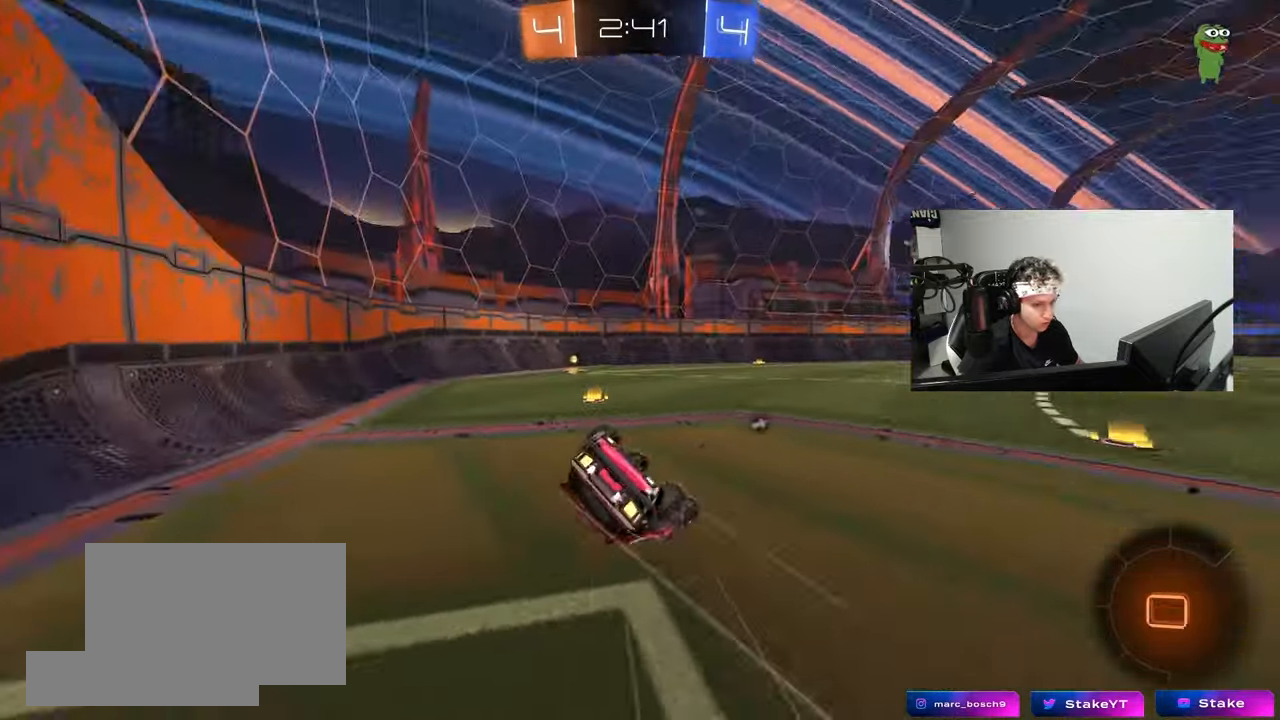
{"keys": [], "mouse": ["left"], "mouse_move": "still", "events": [[33, "space", "up"], [83, "s", "up"], [167, "s", "down"], [450, "shift", "up"], [500, "a", "up"], [500, "s", "up"]]}
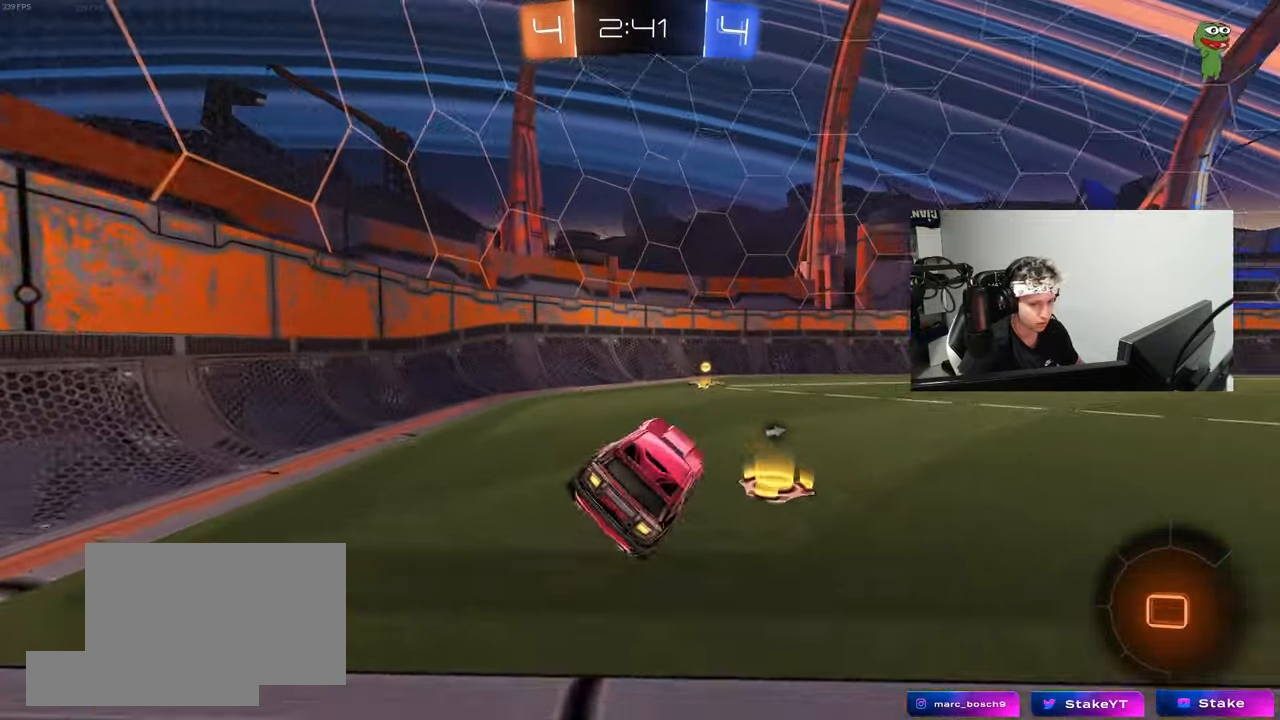
{"keys": ["d", "space", "w"], "mouse": ["left"], "mouse_move": "still", "events": [[233, "w", "down"], [467, "d", "down"], [467, "space", "down"]]}
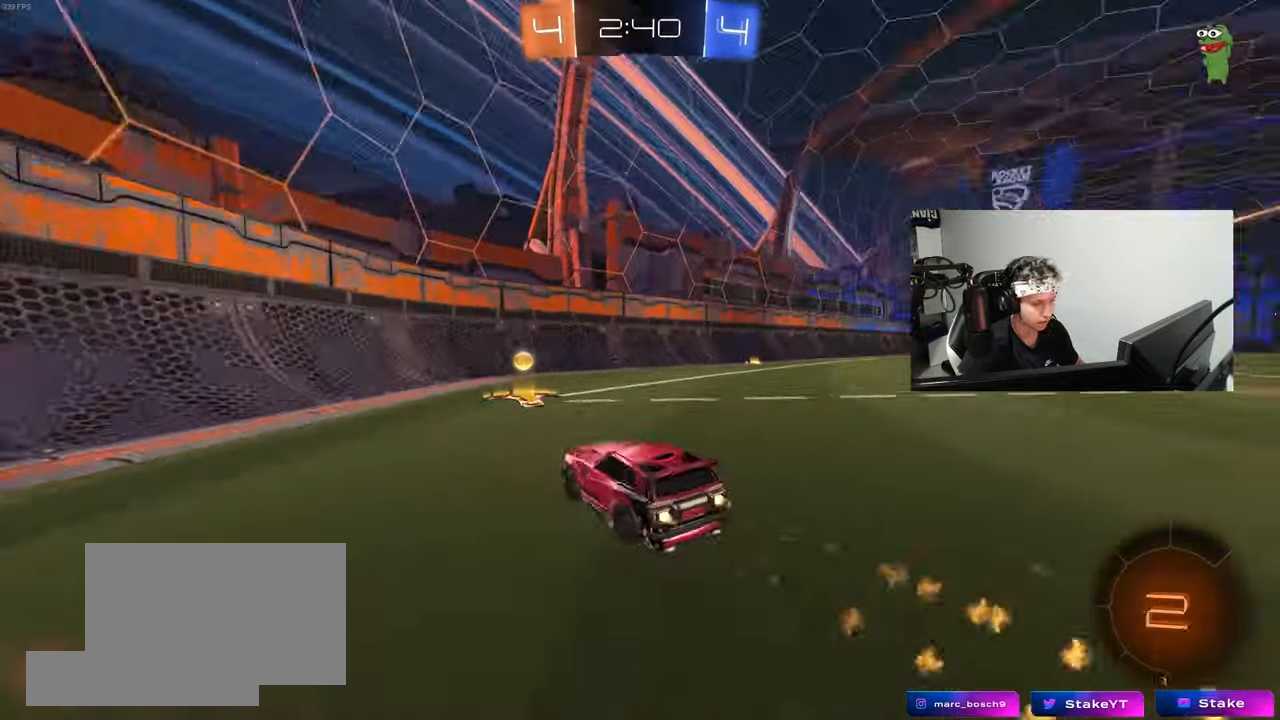
{"keys": ["w"], "mouse": ["left"], "mouse_move": "still", "events": [[117, "space", "up"], [200, "shift", "down"], [300, "shift", "up"], [433, "d", "up"]]}
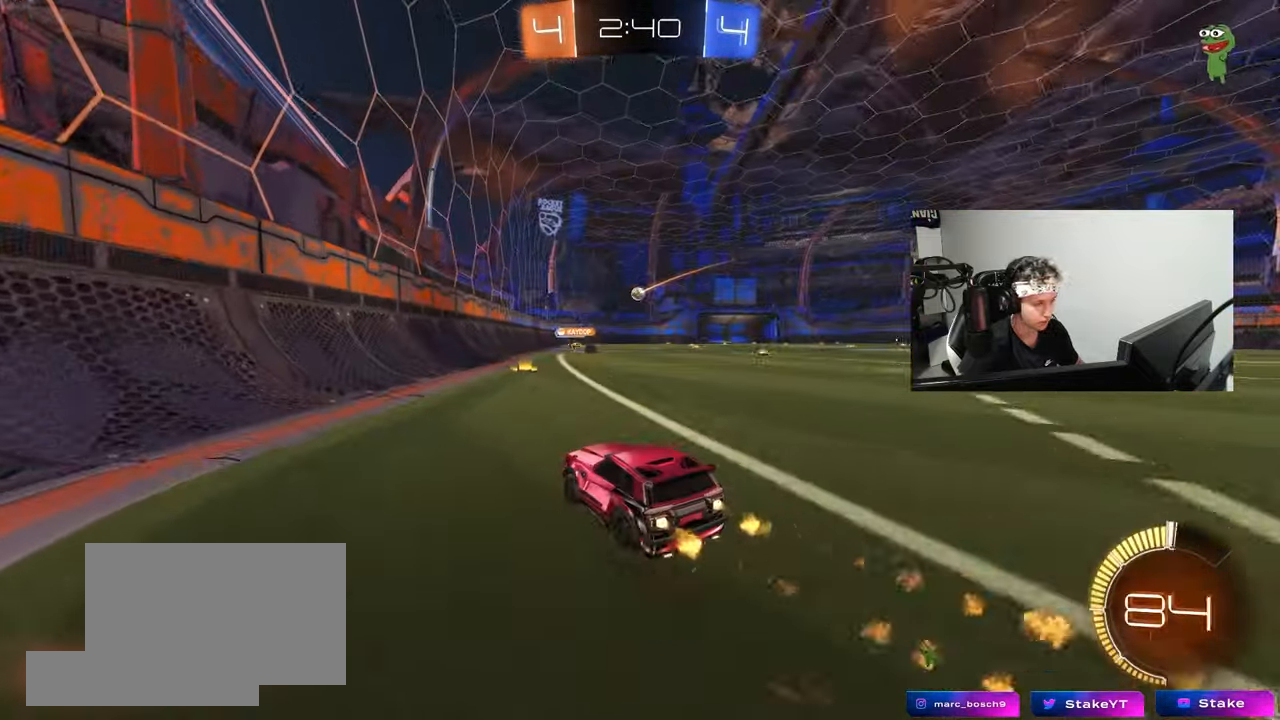
{"keys": ["d", "w"], "mouse": [], "mouse_move": "still", "events": [[167, "d", "down"], [317, "d", "up"], [317, "mouse_left", "up"], [500, "d", "down"]]}
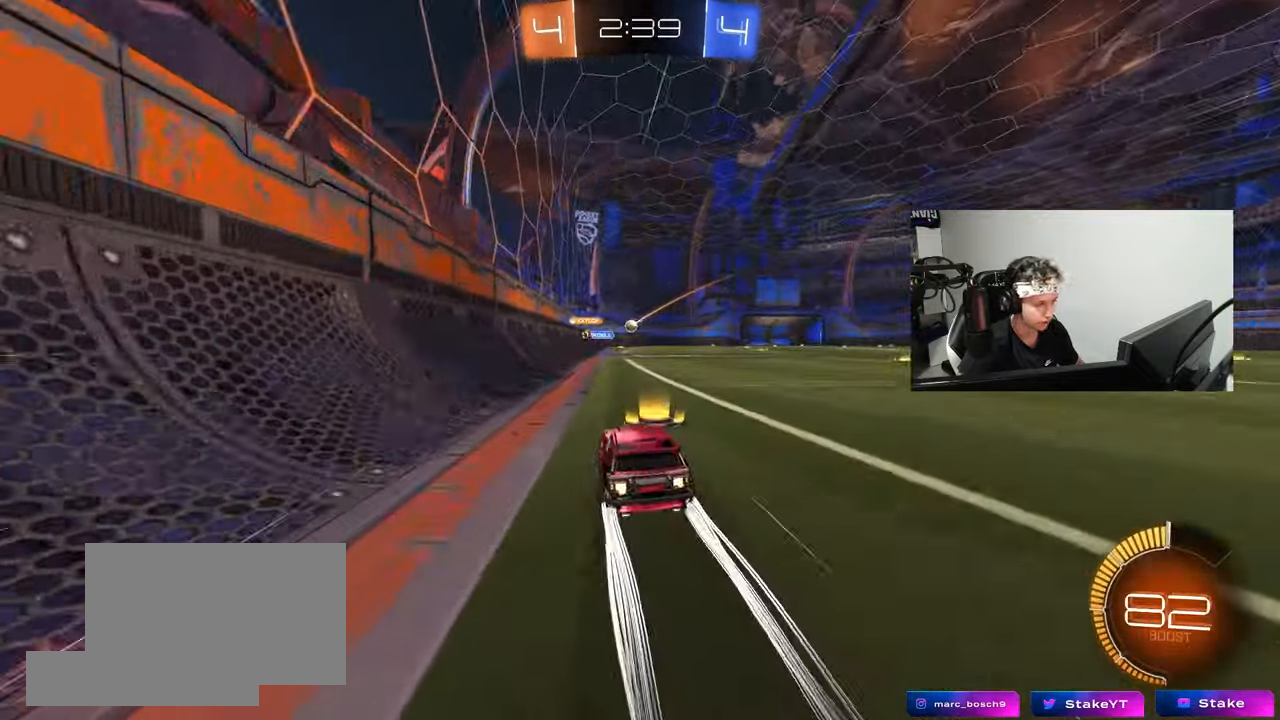
{"keys": ["d"], "mouse": [], "mouse_move": "still", "events": [[150, "d", "up"], [383, "d", "down"], [417, "w", "up"]]}
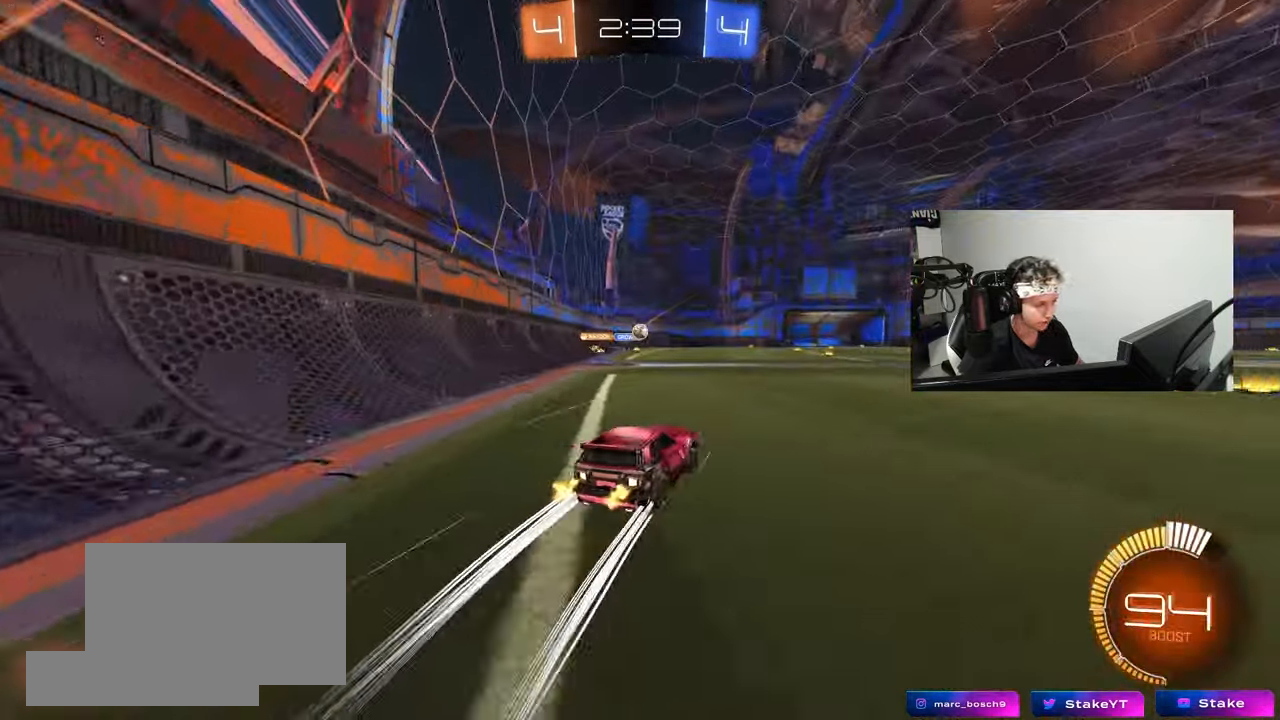
{"keys": ["a", "d", "s"], "mouse": [], "mouse_move": "still", "events": [[67, "a", "down"], [67, "d", "up"], [167, "a", "up"], [200, "d", "down"], [250, "d", "up"], [400, "d", "down"], [483, "a", "down"], [483, "s", "down"]]}
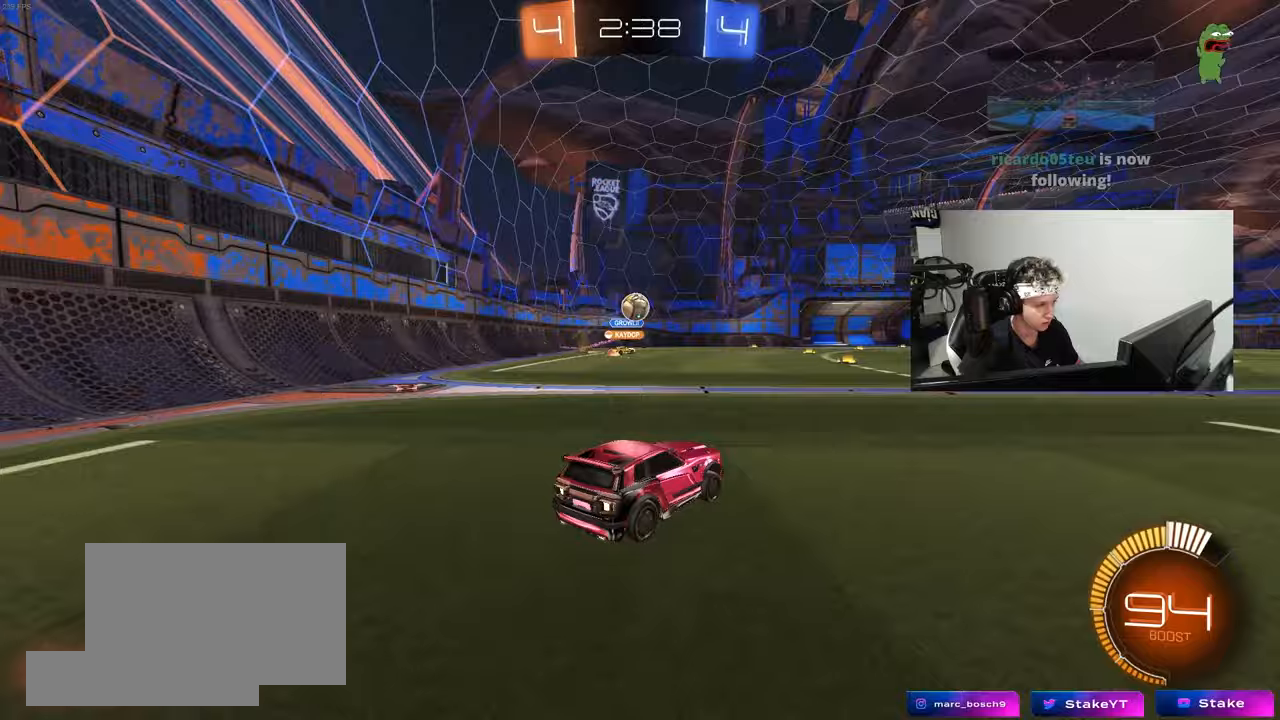
{"keys": ["a", "w"], "mouse": [], "mouse_move": "still", "events": [[33, "a", "up"], [217, "s", "up"], [267, "d", "up"], [450, "w", "down"], [500, "a", "down"]]}
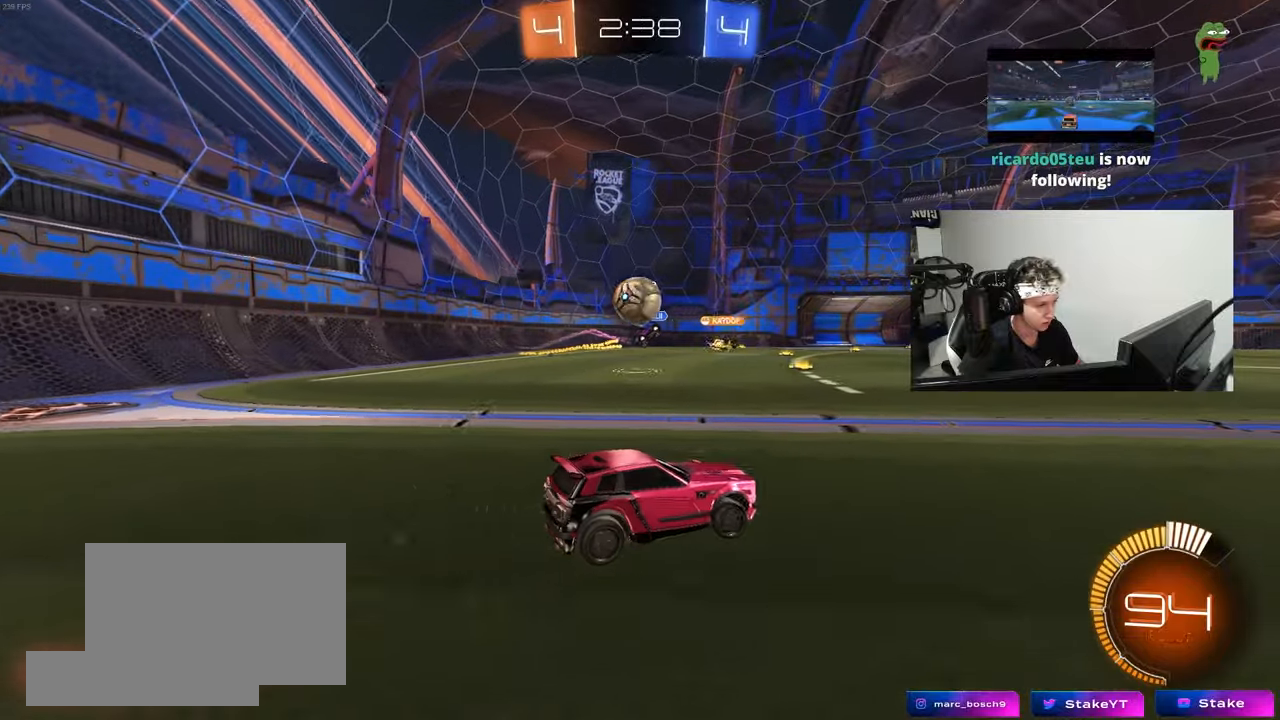
{"keys": ["a", "w"], "mouse": ["left"], "events": [[133, "mouse_left", "down"], [283, "a", "up"], [333, "a", "down"]]}
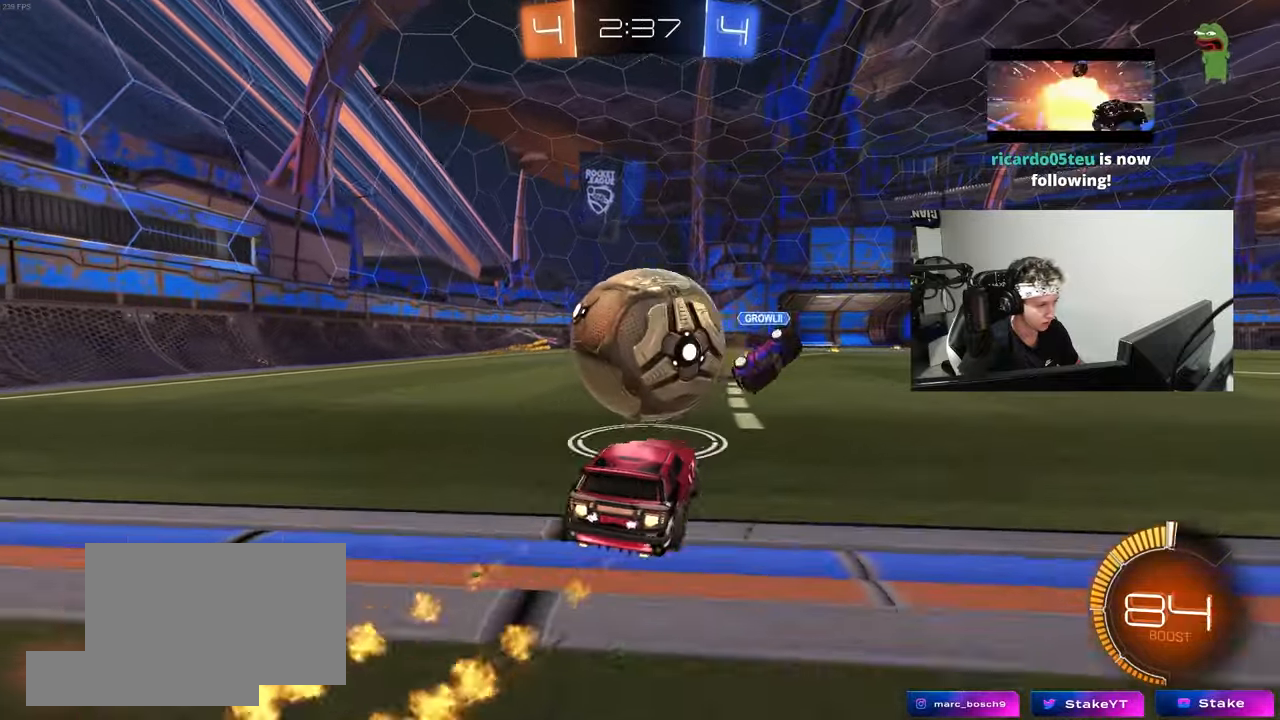
{"keys": ["d", "s"], "mouse": ["left", "right"], "mouse_move": "down-left", "events": [[17, "a", "up"], [17, "d", "down"], [17, "w", "up"], [50, "mouse_left", "up"], [300, "mouse_right", "down"], [350, "d", "up"], [350, "s", "down"], [383, "a", "down"], [433, "a", "up"], [433, "d", "down"], [433, "mouse_left", "down"]]}
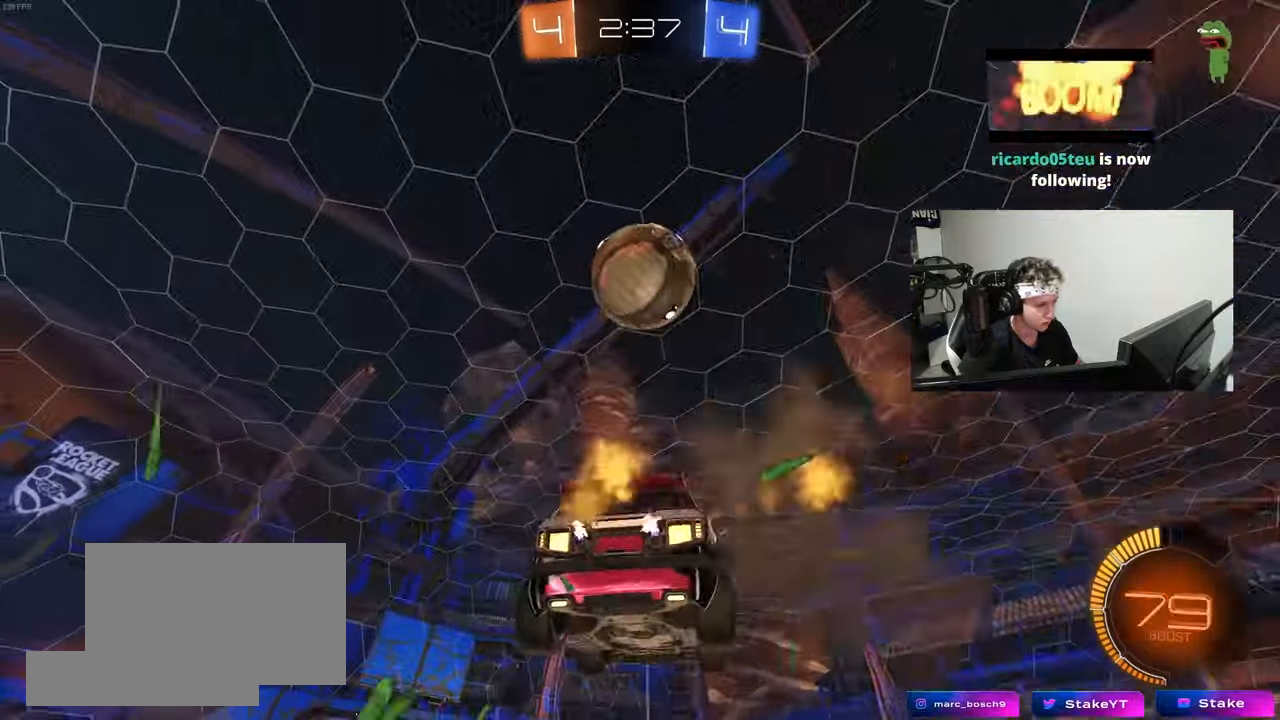
{"keys": ["a", "shift", "w"], "mouse": ["left"], "mouse_move": "still", "events": [[33, "d", "up"], [33, "mouse_right", "up"], [33, "s", "up"], [83, "mouse_right", "down"], [133, "a", "down"], [133, "s", "down"], [167, "shift", "down"], [267, "s", "up"], [317, "mouse_right", "up"], [450, "w", "down"]]}
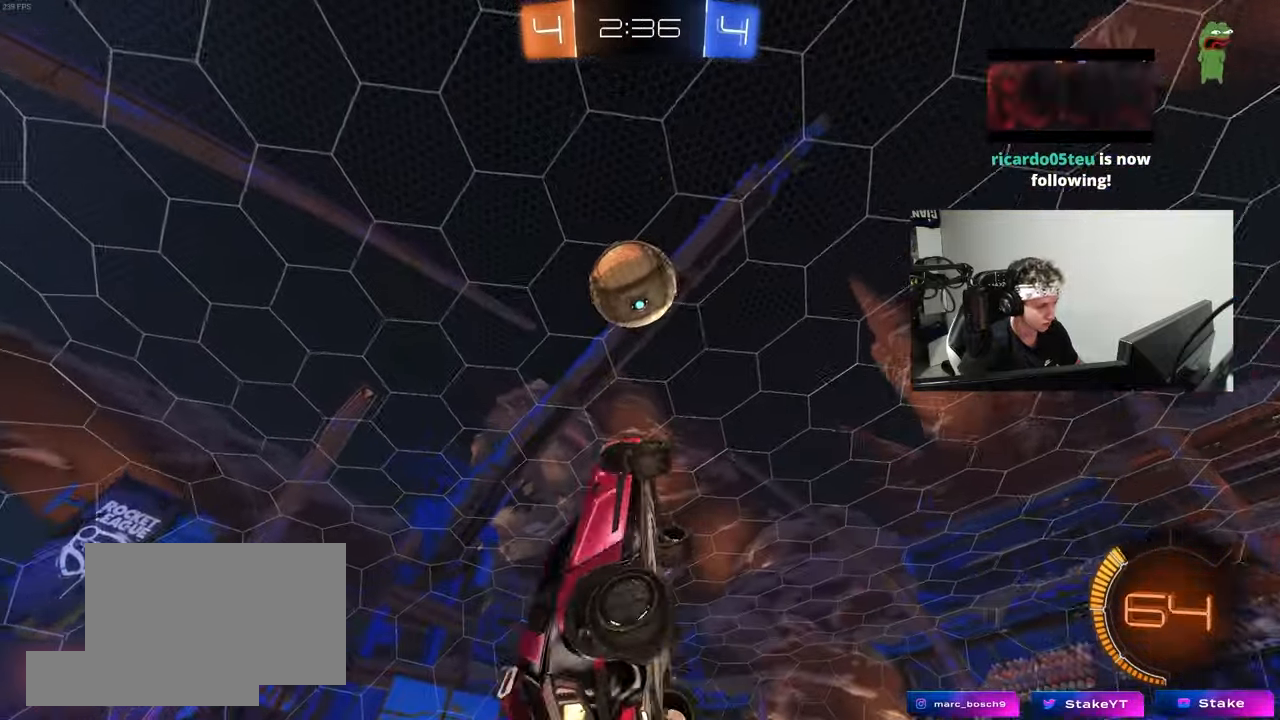
{"keys": ["a", "shift"], "mouse": [], "mouse_move": "still", "events": [[283, "shift", "up"], [383, "shift", "down"], [383, "w", "up"], [467, "mouse_left", "up"]]}
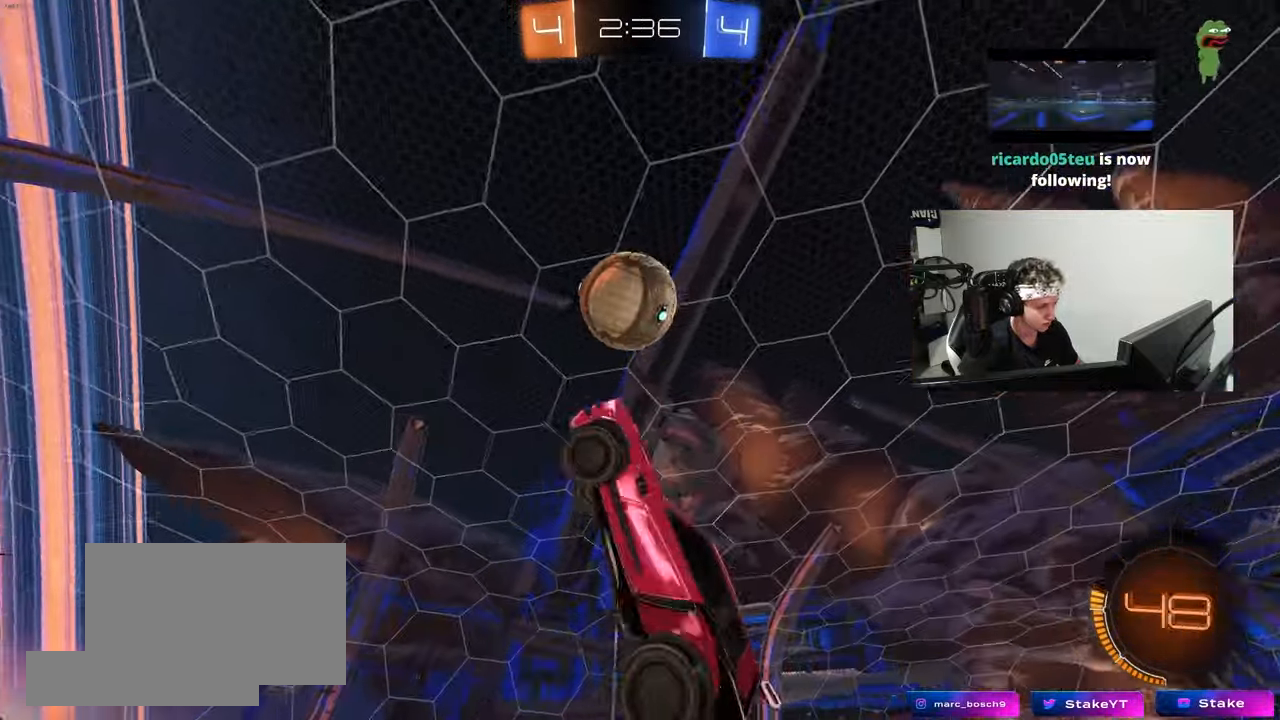
{"keys": ["a", "shift"], "mouse": ["left"], "mouse_move": "still", "events": [[17, "w", "down"], [200, "mouse_left", "down"], [400, "shift", "up"], [400, "w", "up"], [483, "shift", "down"]]}
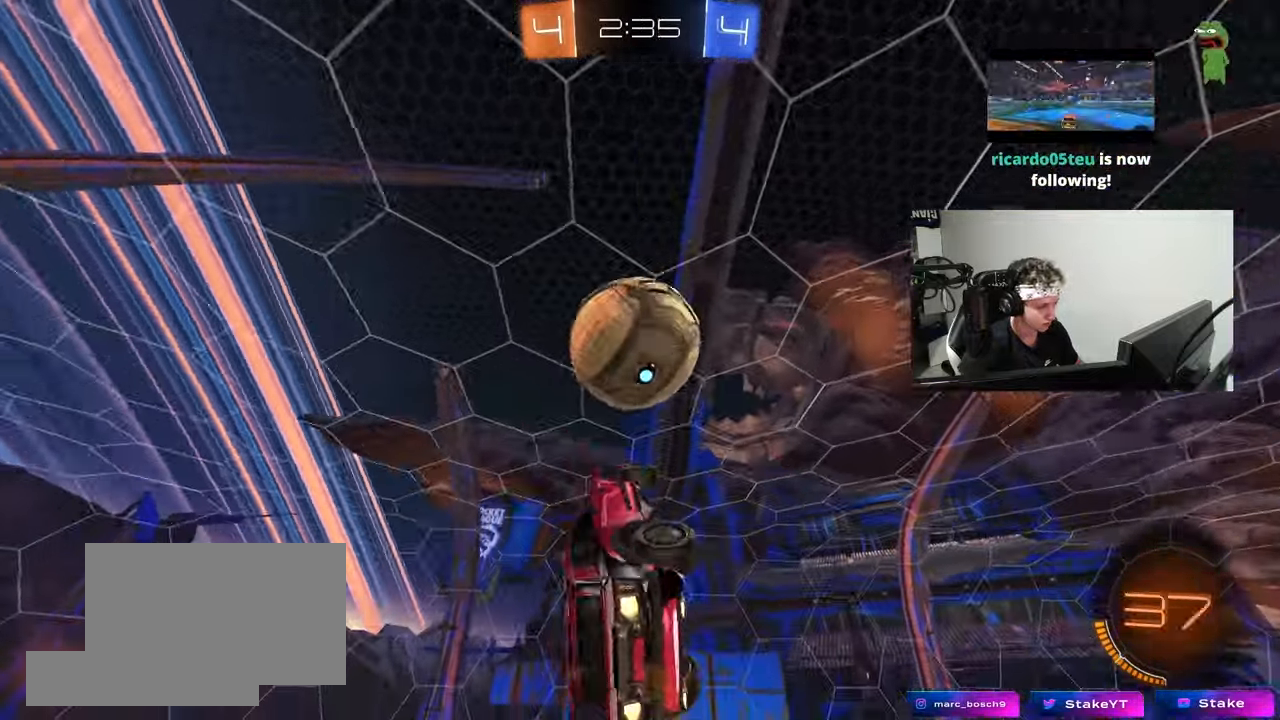
{"keys": ["a", "w"], "mouse": [], "mouse_move": "still", "events": [[33, "s", "down"], [83, "d", "down"], [133, "a", "up"], [133, "shift", "up"], [267, "s", "up"], [317, "mouse_left", "up"], [450, "a", "down"], [450, "shift", "down"], [500, "d", "up"], [500, "shift", "up"], [500, "w", "down"]]}
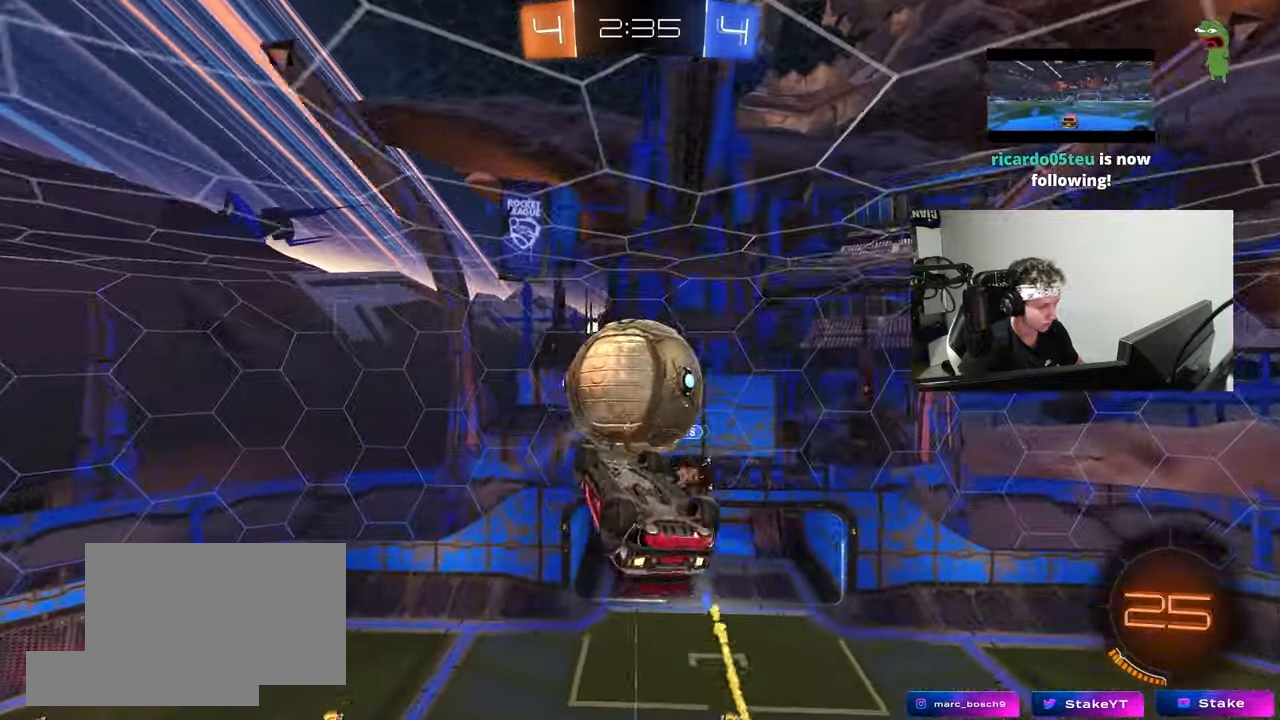
{"keys": ["a", "d", "s"], "mouse": ["left"], "mouse_move": "still", "events": [[100, "d", "down"], [150, "a", "up"], [150, "d", "up"], [183, "w", "up"], [333, "d", "down"], [333, "s", "down"], [383, "a", "down"], [417, "mouse_left", "down"]]}
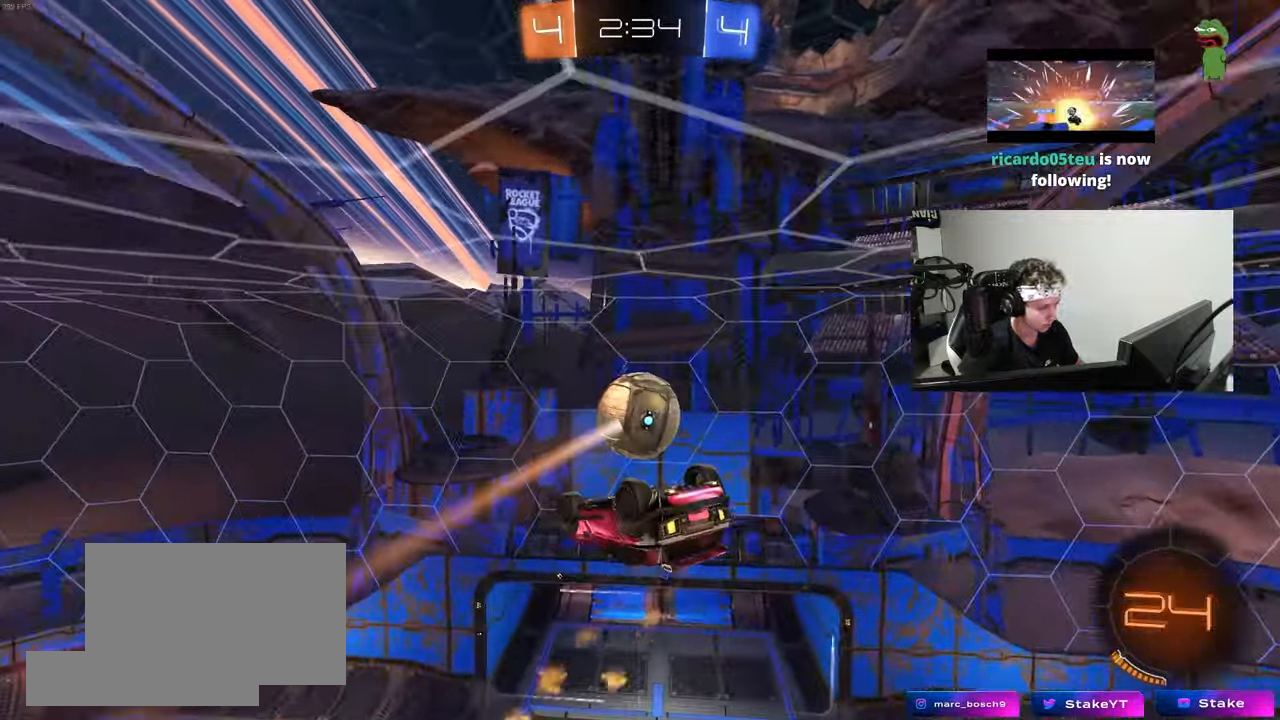
{"keys": ["a"], "mouse": [], "mouse_move": "still", "events": [[67, "a", "up"], [67, "s", "up"], [67, "shift", "down"], [150, "mouse_left", "up"], [200, "a", "down"], [200, "d", "up"], [200, "mouse_left", "down"], [250, "shift", "up"], [250, "w", "down"], [300, "a", "up"], [350, "d", "down"], [350, "w", "up"], [383, "mouse_left", "up"], [433, "d", "up"], [483, "a", "down"]]}
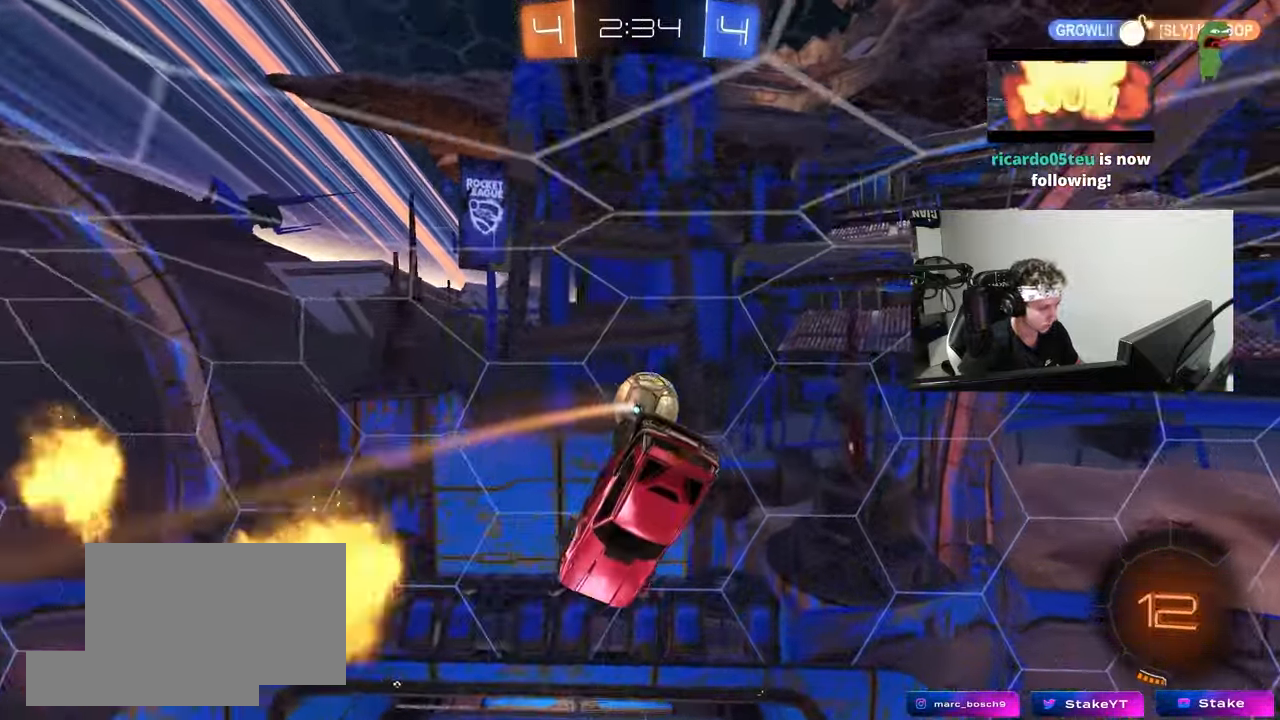
{"keys": ["a", "d", "s"], "mouse": ["left"], "mouse_move": "up", "events": [[33, "mouse_left", "down"], [133, "mouse_left", "up"], [167, "a", "up"], [167, "d", "down"], [250, "w", "down"], [267, "a", "down"], [267, "d", "up"], [267, "mouse_left", "down"], [400, "a", "up"], [400, "d", "down"], [400, "w", "up"], [500, "a", "down"], [500, "s", "down"]]}
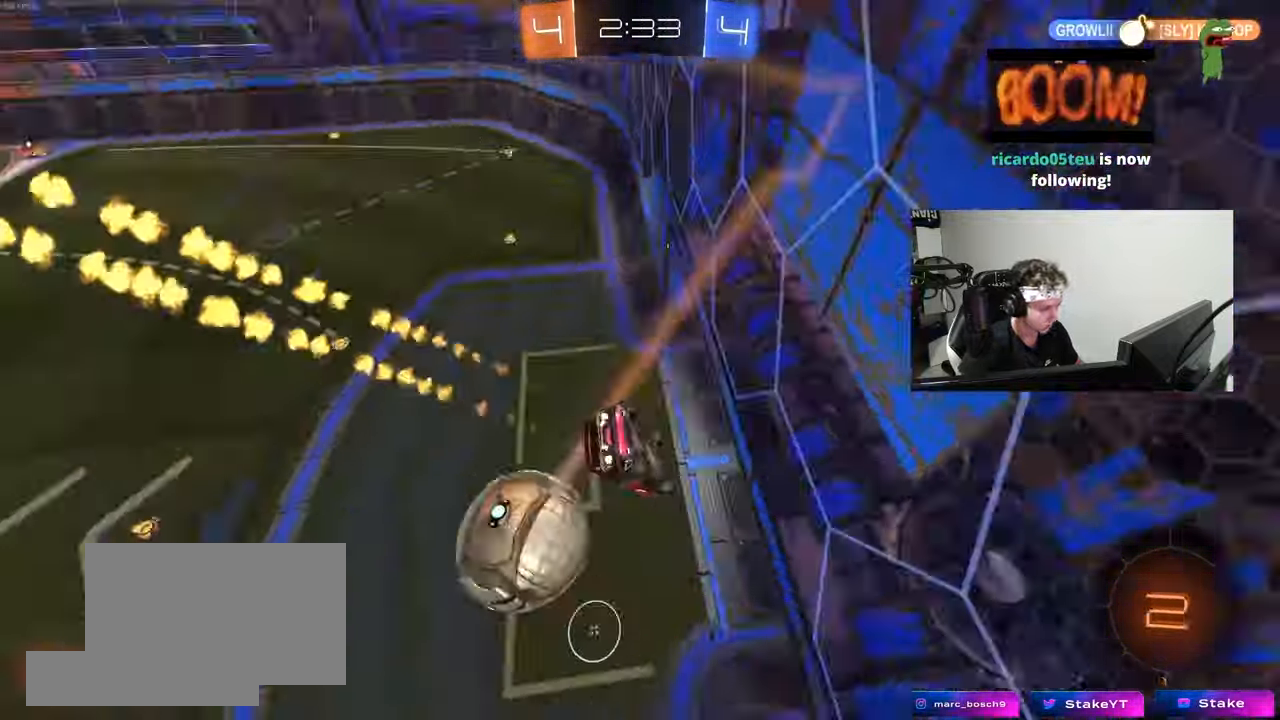
{"keys": ["a", "w"], "mouse": [], "mouse_move": "still", "events": [[50, "d", "up"], [50, "mouse_left", "up"], [183, "a", "up"], [183, "s", "up"], [283, "w", "down"], [333, "a", "down"]]}
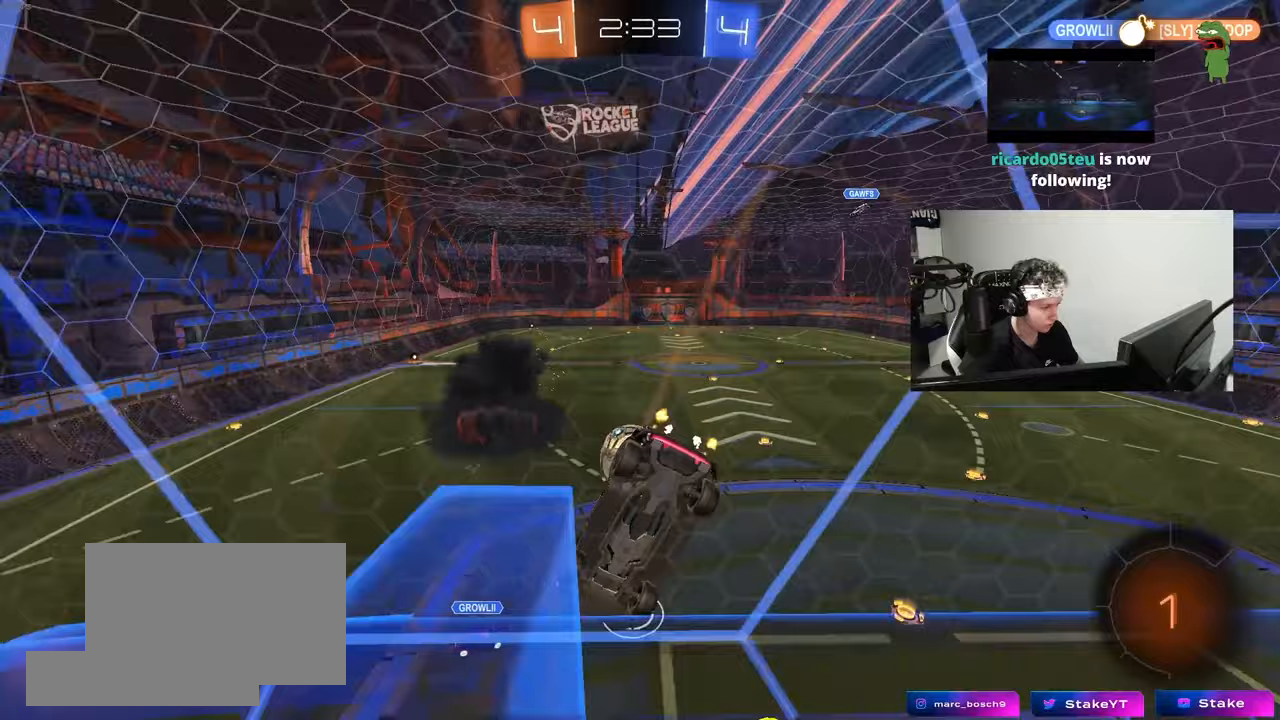
{"keys": [], "mouse": [], "mouse_move": "up-left", "events": [[67, "a", "up"], [67, "mouse_right", "down"], [67, "w", "up"], [117, "s", "down"], [150, "d", "down"], [200, "a", "down"], [200, "d", "up"], [200, "shift", "down"], [300, "mouse_right", "up"], [350, "shift", "up"], [383, "a", "up"], [383, "d", "down"], [383, "s", "up"], [483, "d", "up"]]}
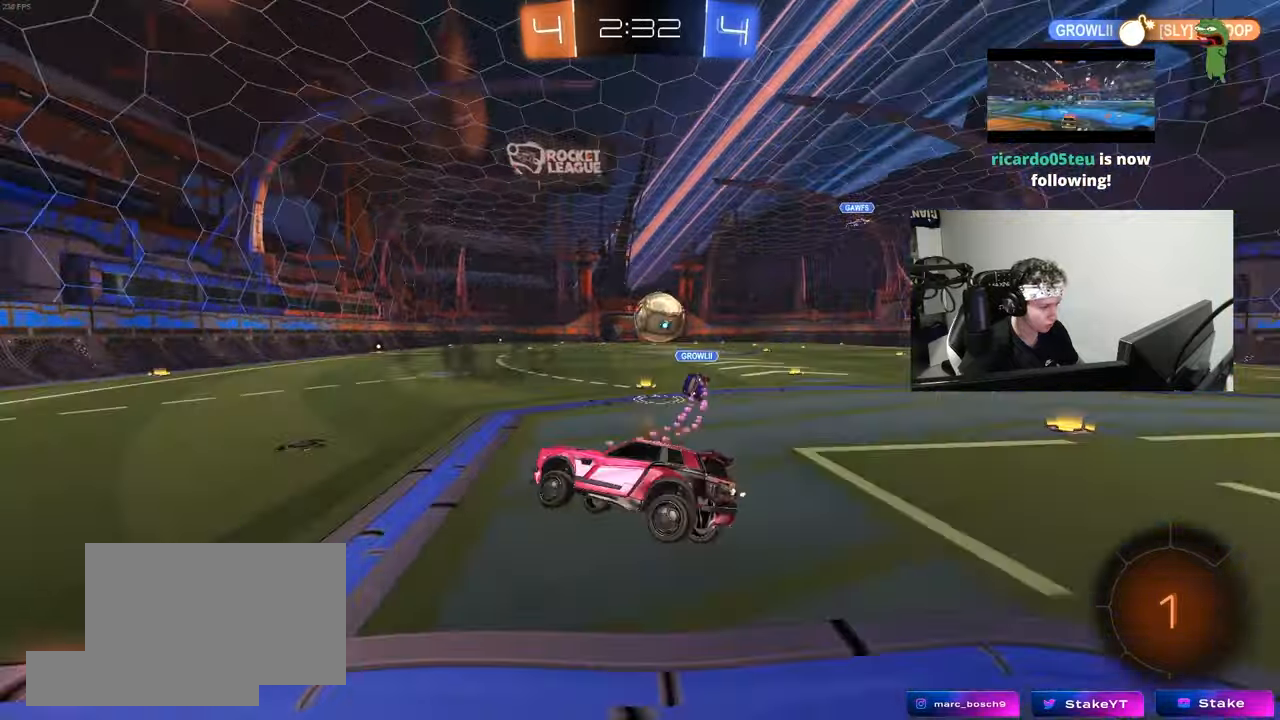
{"keys": ["w"], "mouse": [], "mouse_move": "still", "events": [[33, "mouse_left", "down"], [33, "mouse_right", "down"], [33, "w", "down"], [217, "d", "down"], [217, "mouse_left", "up"], [217, "mouse_right", "up"], [500, "d", "up"]]}
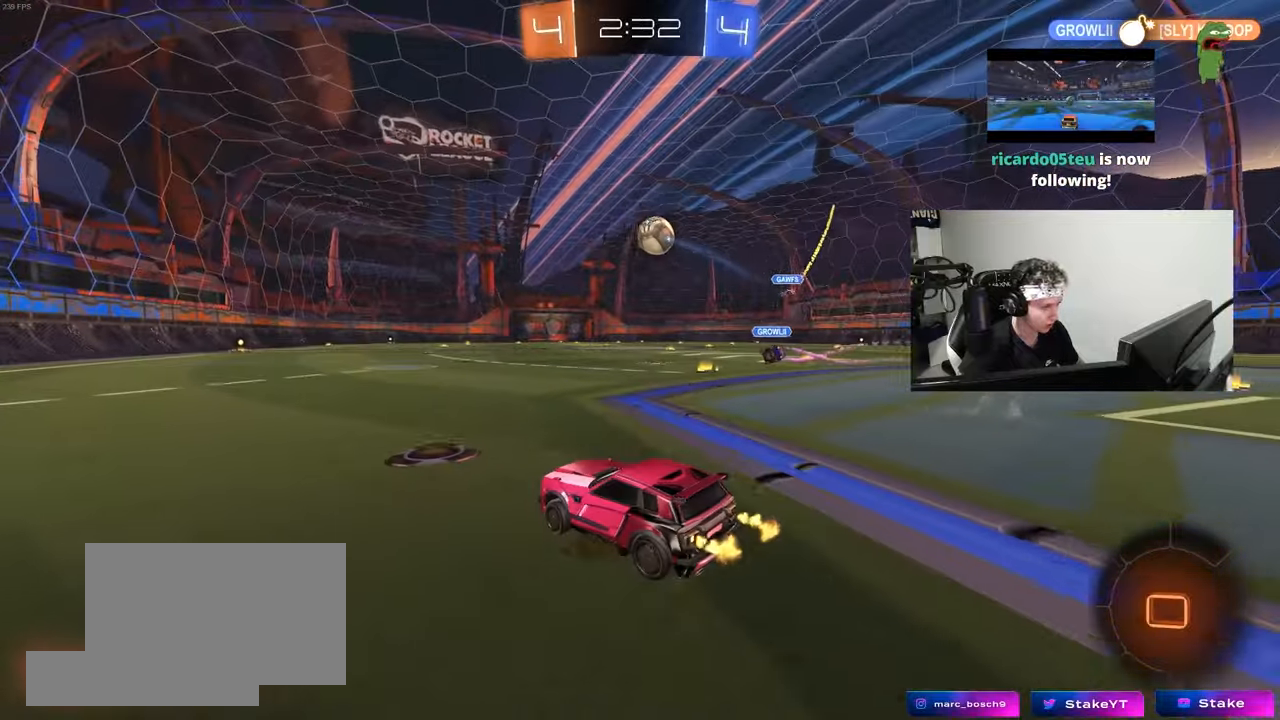
{"keys": ["w"], "mouse": [], "mouse_move": "still", "events": [[100, "mouse_left", "down"], [100, "mouse_right", "down"], [183, "mouse_right", "up"], [233, "mouse_right", "down"], [283, "mouse_left", "up"], [417, "mouse_right", "up"]]}
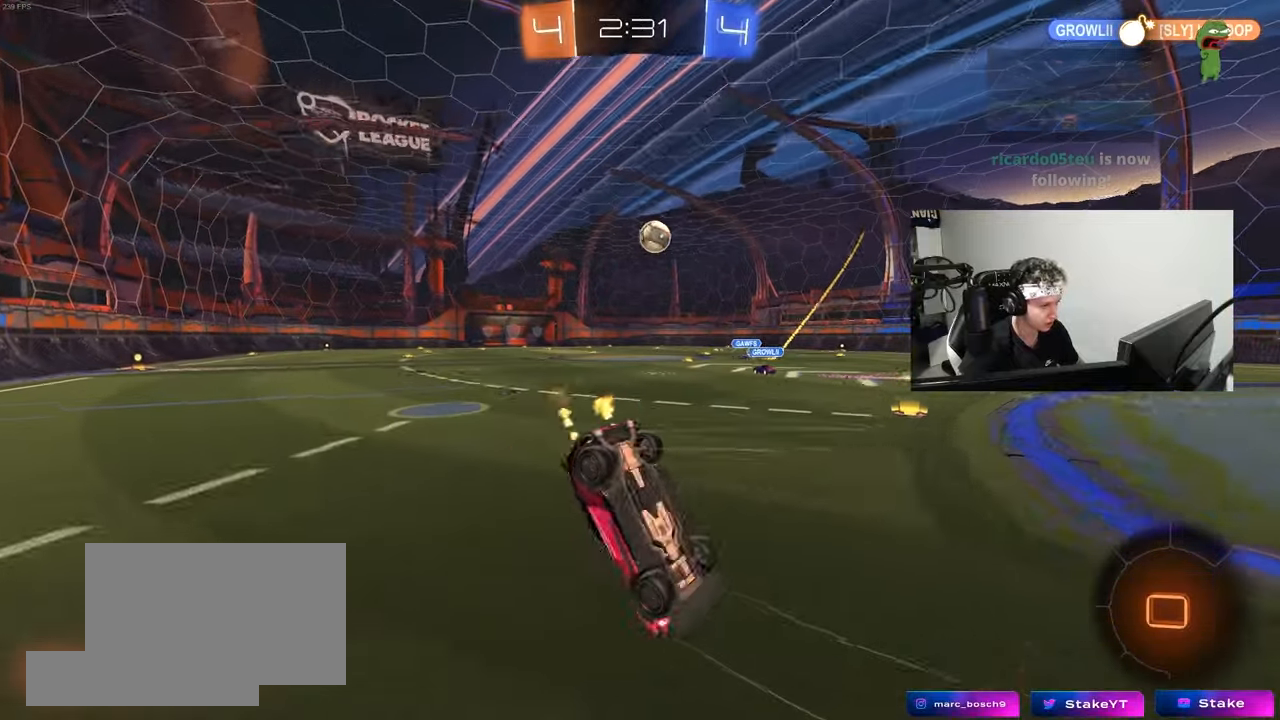
{"keys": ["a"], "mouse": [], "mouse_move": "still", "events": [[350, "w", "up"], [483, "a", "down"]]}
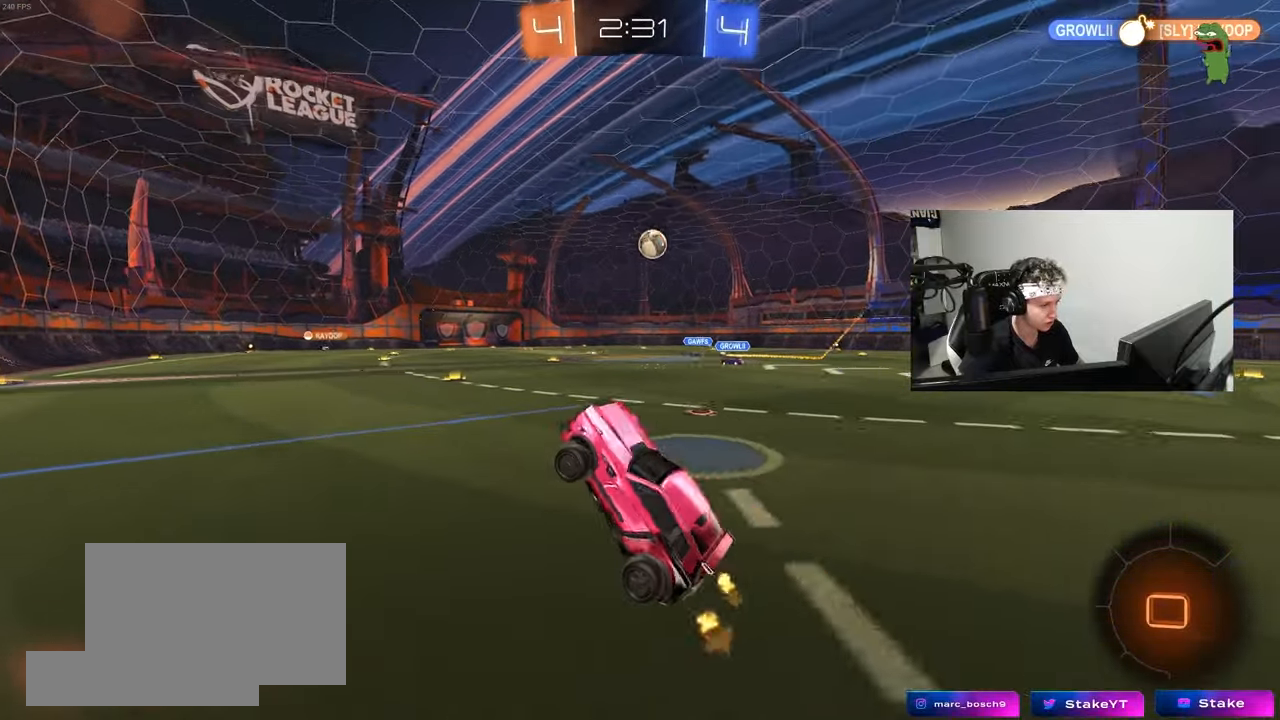
{"keys": ["w"], "mouse": [], "mouse_move": "still", "events": [[83, "a", "up"], [217, "w", "down"], [400, "a", "down"], [500, "a", "up"]]}
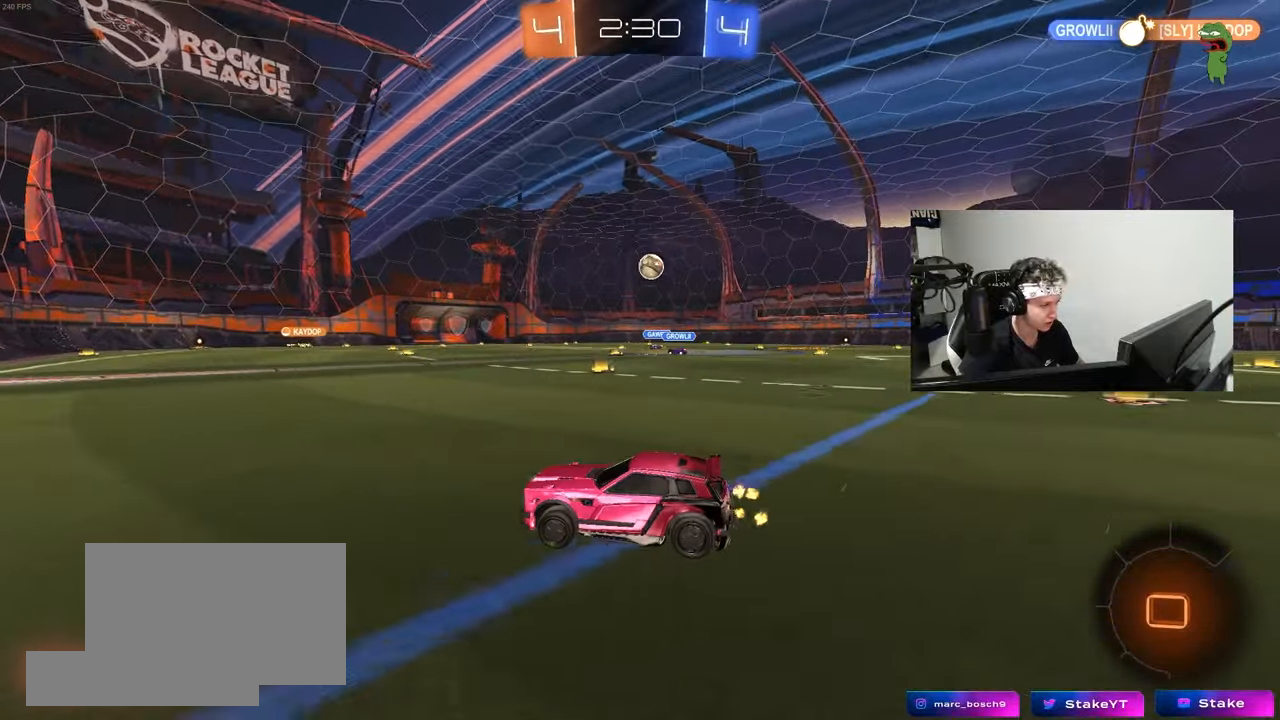
{"keys": ["d", "w"], "mouse": [], "mouse_move": "still", "events": [[467, "d", "down"]]}
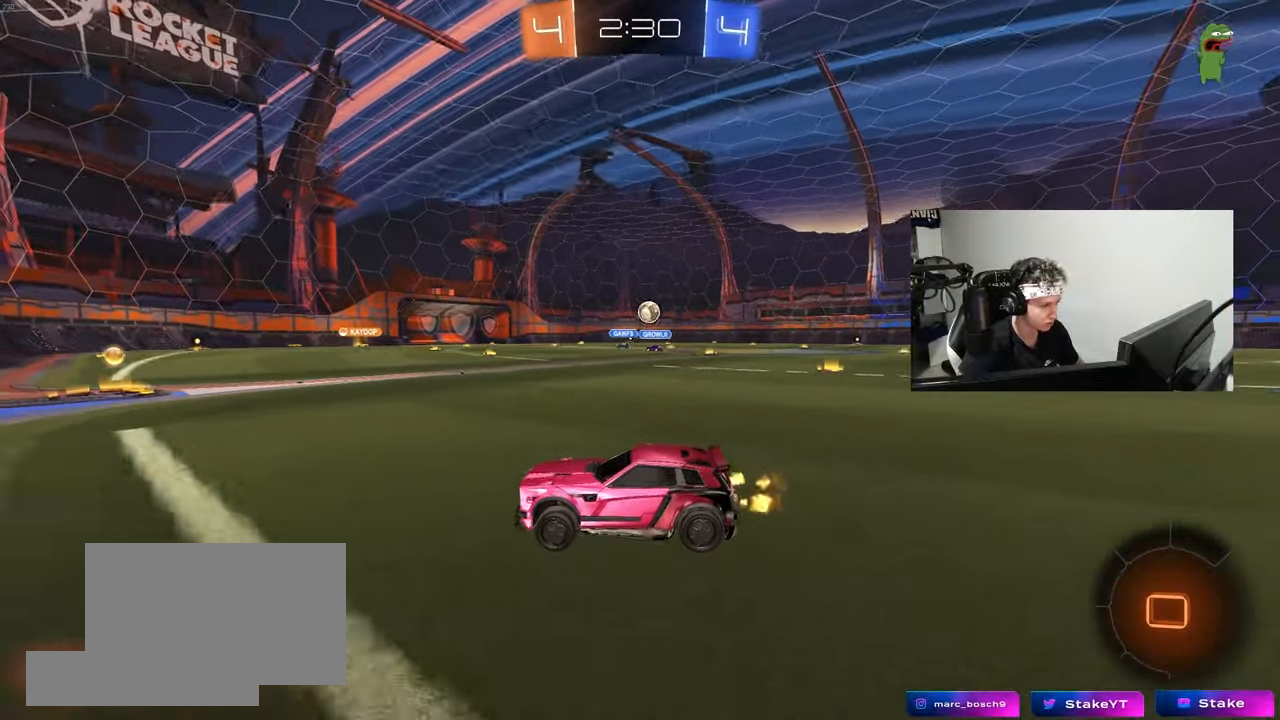
{"keys": ["d", "w"], "mouse": ["left"], "mouse_move": "still", "events": [[300, "d", "up"], [300, "mouse_left", "down"], [433, "d", "down"]]}
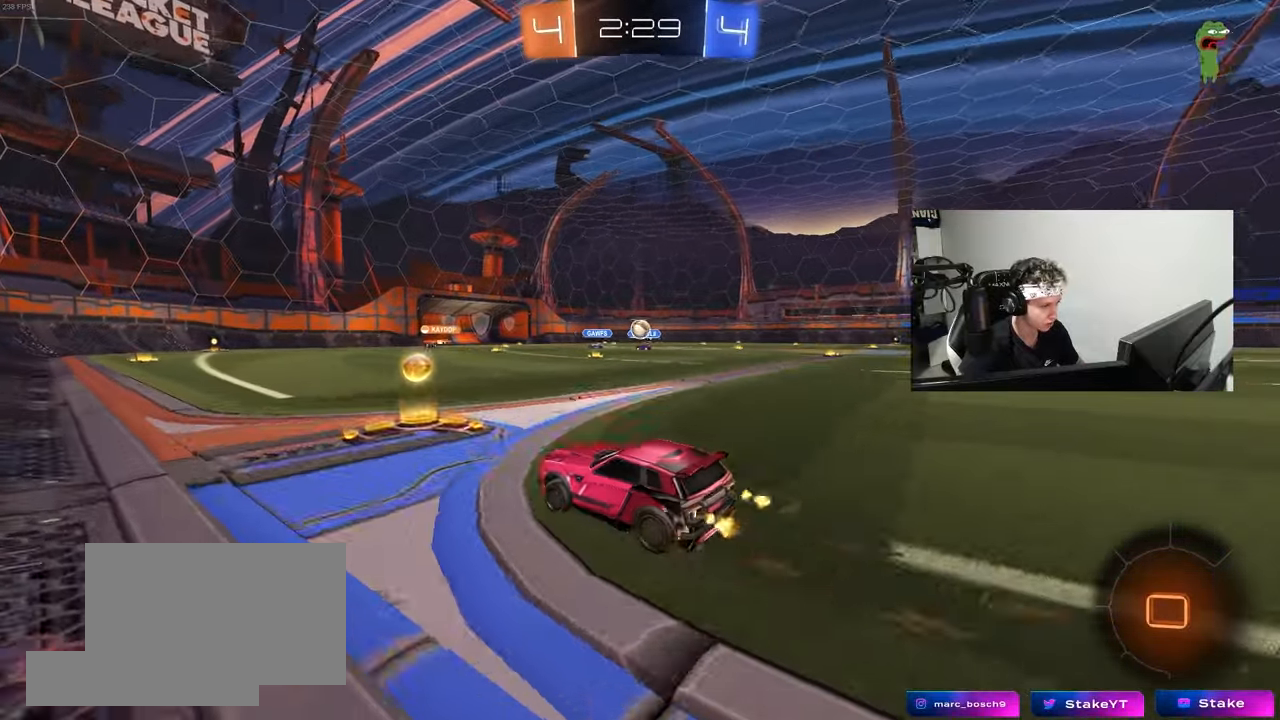
{"keys": ["w"], "mouse": ["left"], "mouse_move": "still", "events": [[133, "d", "up"]]}
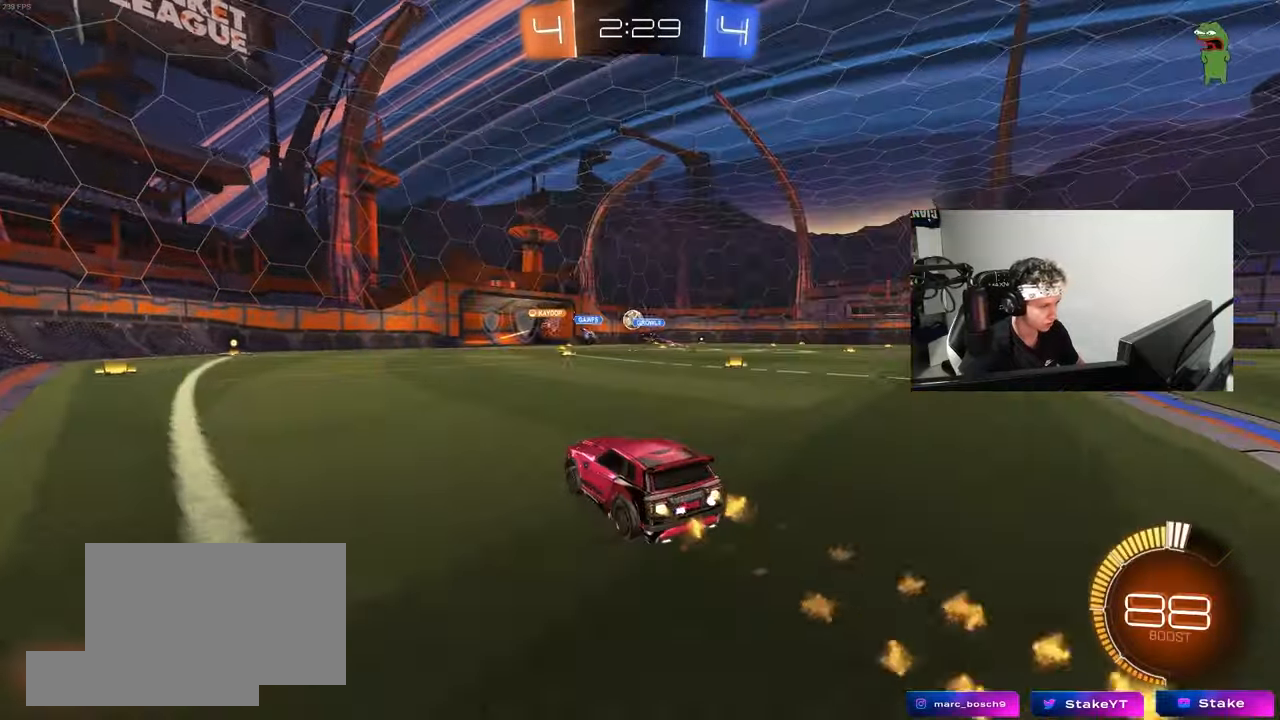
{"keys": ["w"], "mouse": [], "mouse_move": "still", "events": [[50, "d", "down"], [100, "d", "up"], [150, "mouse_left", "up"]]}
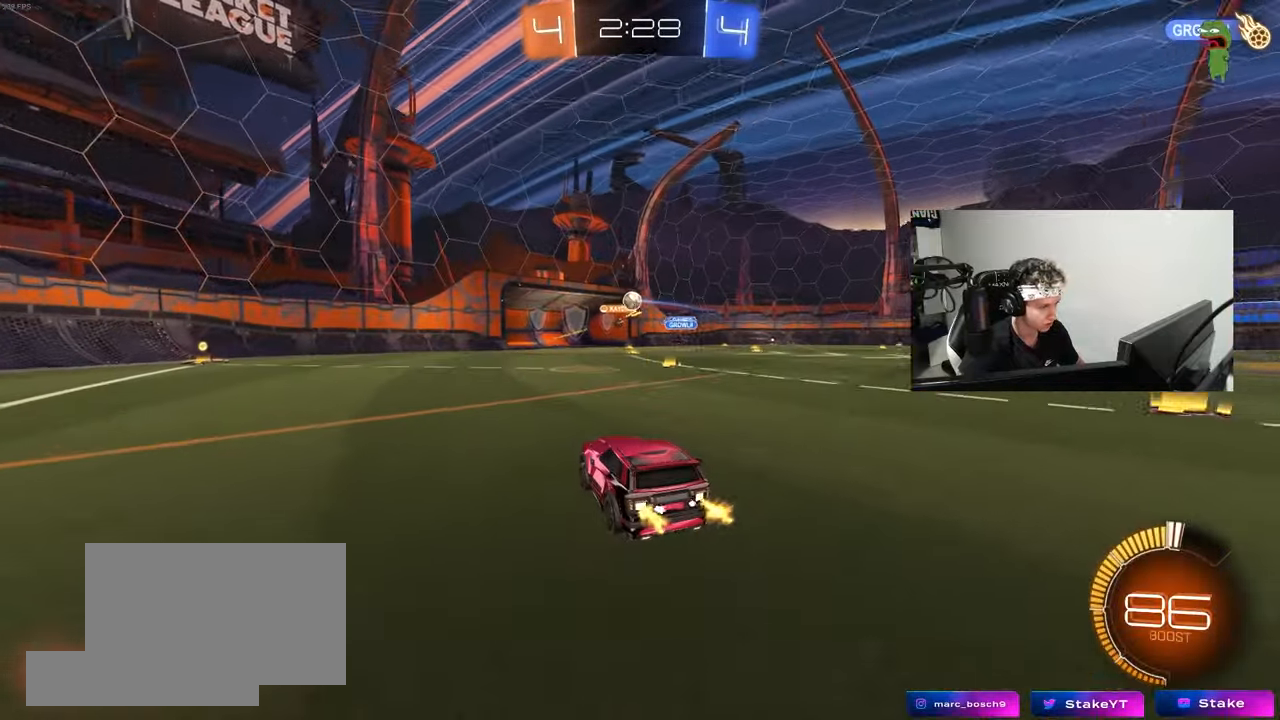
{"keys": ["d", "w"], "mouse": [], "mouse_move": "still", "events": [[433, "d", "down"]]}
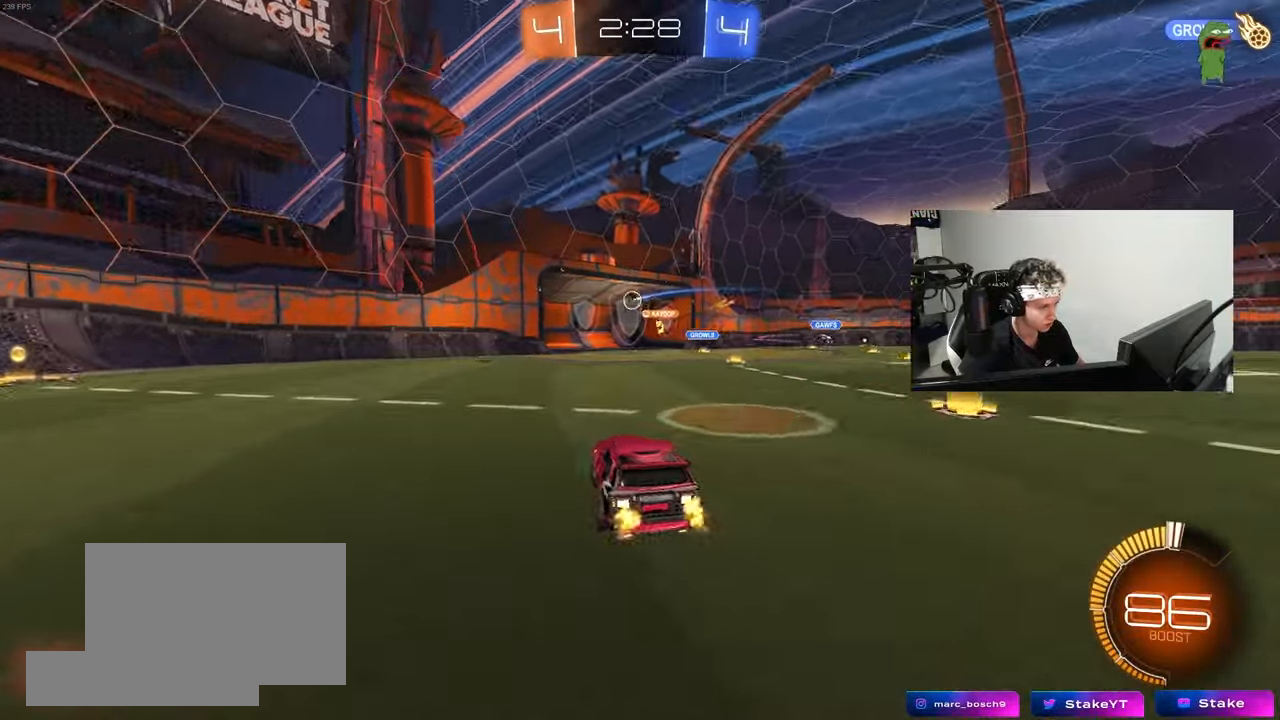
{"keys": [], "mouse": [], "mouse_move": "still", "events": [[33, "d", "up"], [33, "w", "up"], [317, "tab", "down"], [500, "tab", "up"]]}
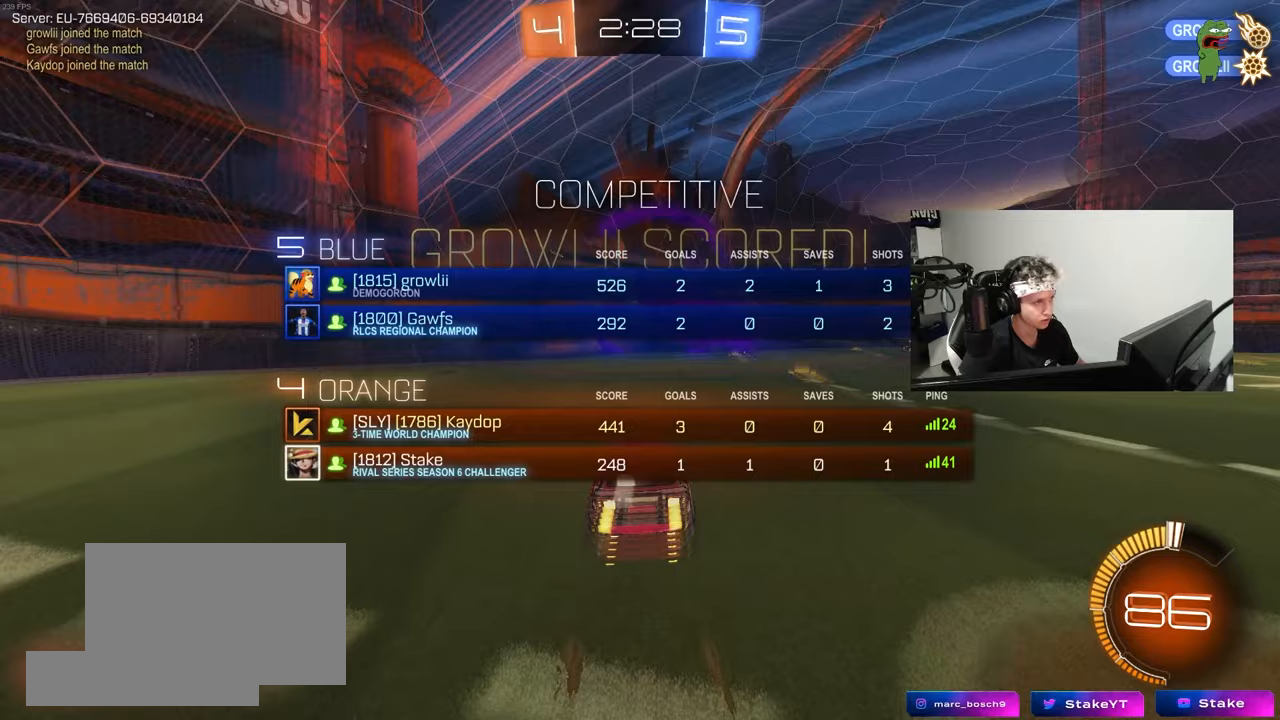
{"keys": ["d"], "mouse": ["left", "right"], "mouse_move": "still", "events": [[150, "a", "down"], [150, "w", "down"], [233, "mouse_left", "down"], [383, "a", "up"], [467, "d", "down"], [467, "mouse_right", "down"], [467, "w", "up"]]}
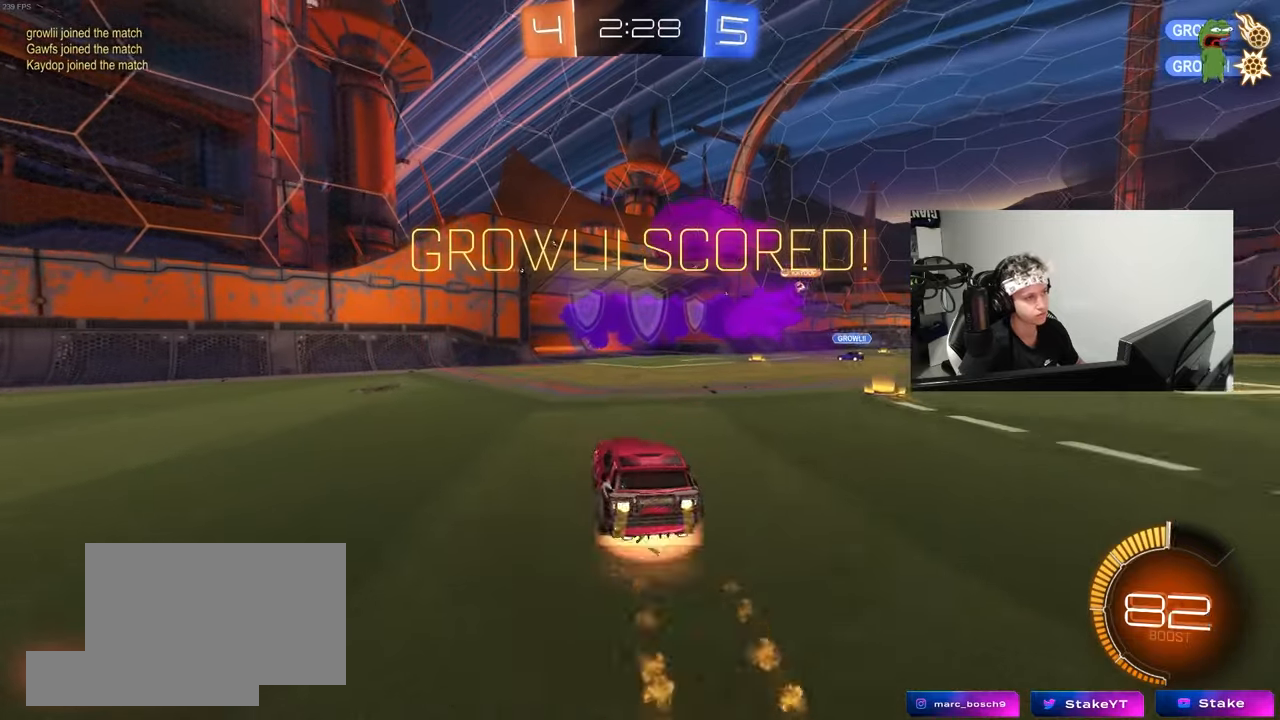
{"keys": ["a", "s", "shift"], "mouse": ["left"], "mouse_move": "still", "events": [[67, "a", "down"], [67, "d", "up"], [67, "shift", "down"], [117, "mouse_left", "up"], [117, "mouse_right", "up"], [117, "w", "down"], [200, "mouse_right", "down"], [250, "mouse_left", "down"], [250, "s", "down"], [250, "w", "up"], [383, "mouse_right", "up"]]}